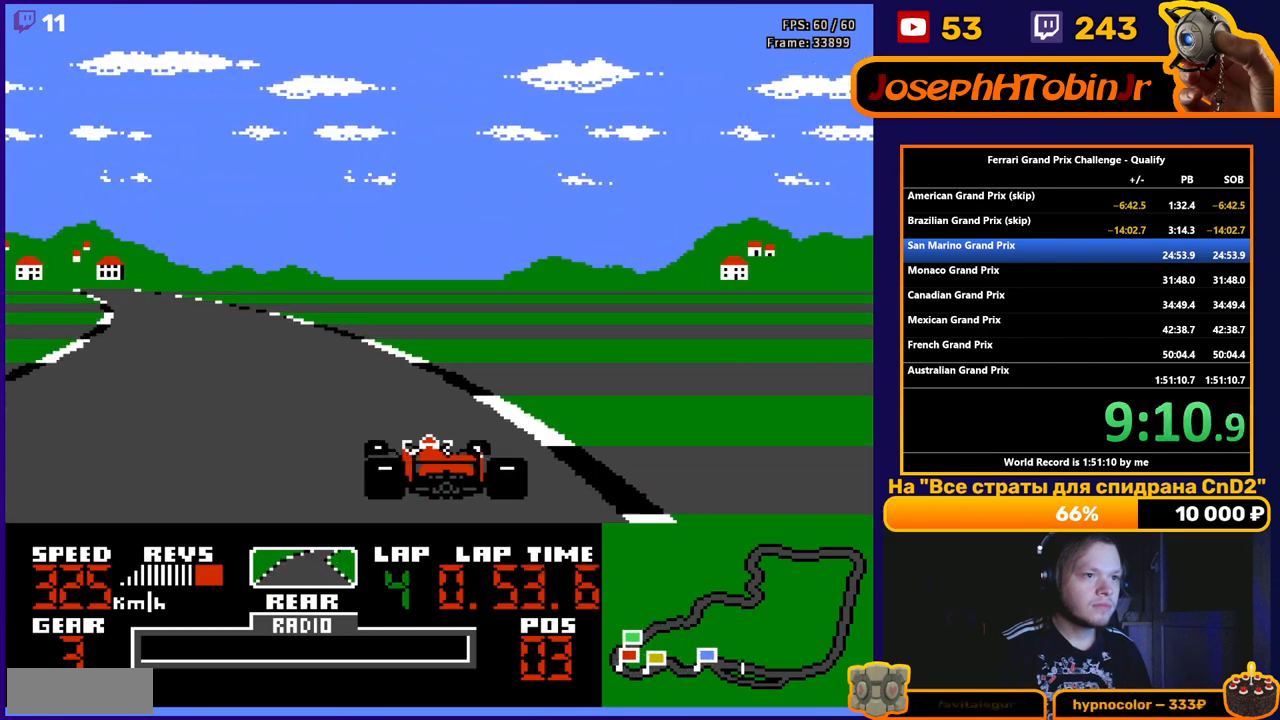
Gameplay with a controller (Nintendo layout); each line is a JSON object with the inputs held at the frame after it. "events" lists button and stick changes between this image and that frame as [ms after this image, input, new state], when the widget could be followed in between. Not read: L3 R3.
{"buttons": ["A", "DPAD_LEFT"], "events": []}
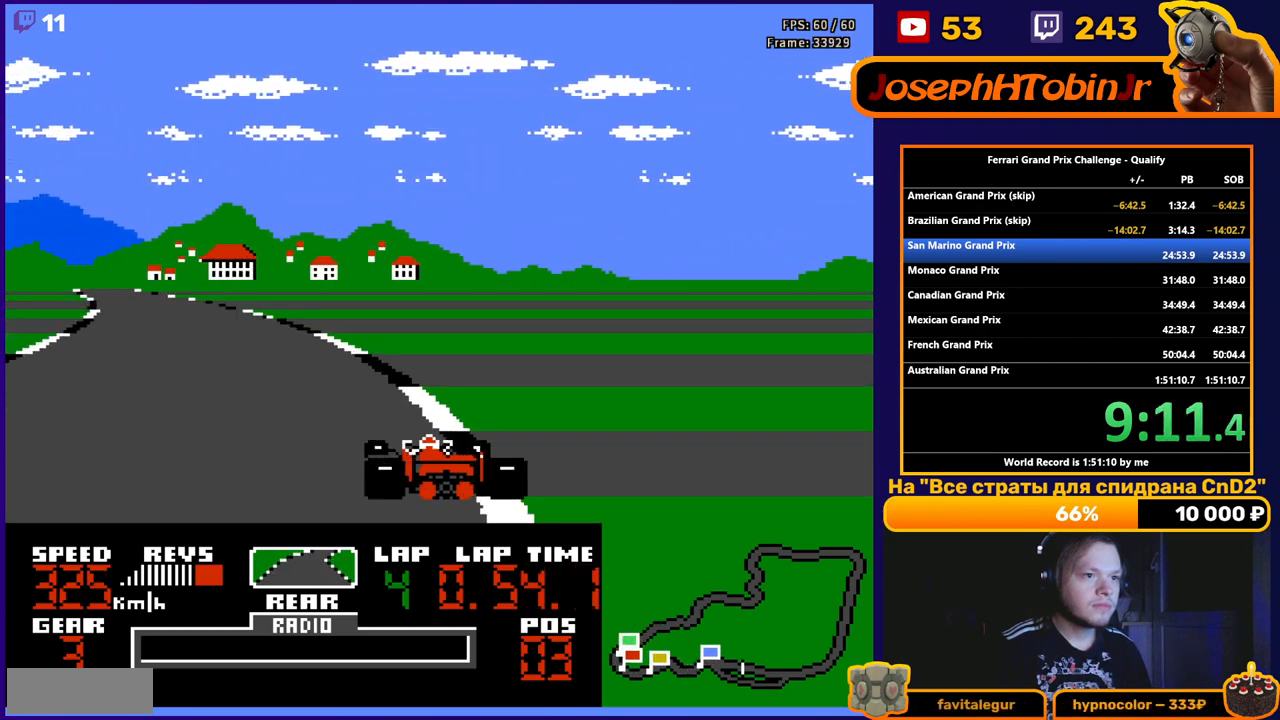
{"buttons": ["A", "DPAD_LEFT"], "events": []}
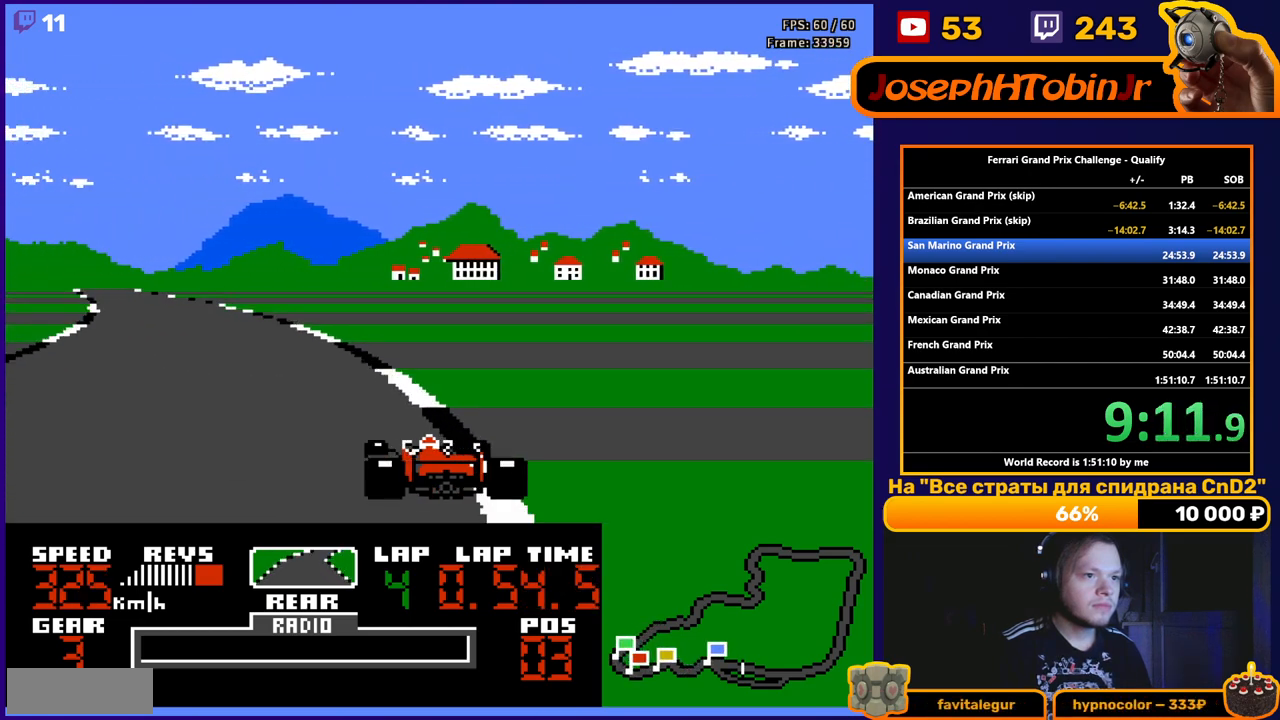
{"buttons": ["A", "DPAD_LEFT"], "events": []}
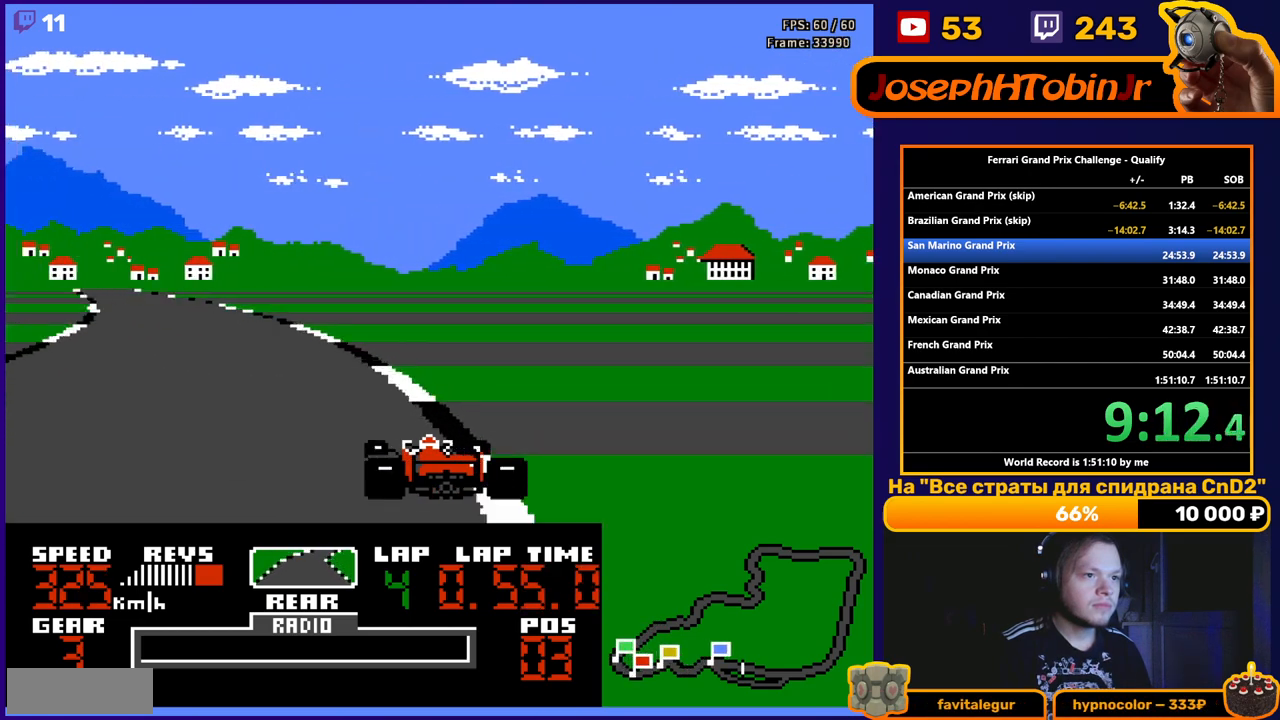
{"buttons": ["A", "DPAD_LEFT"], "events": []}
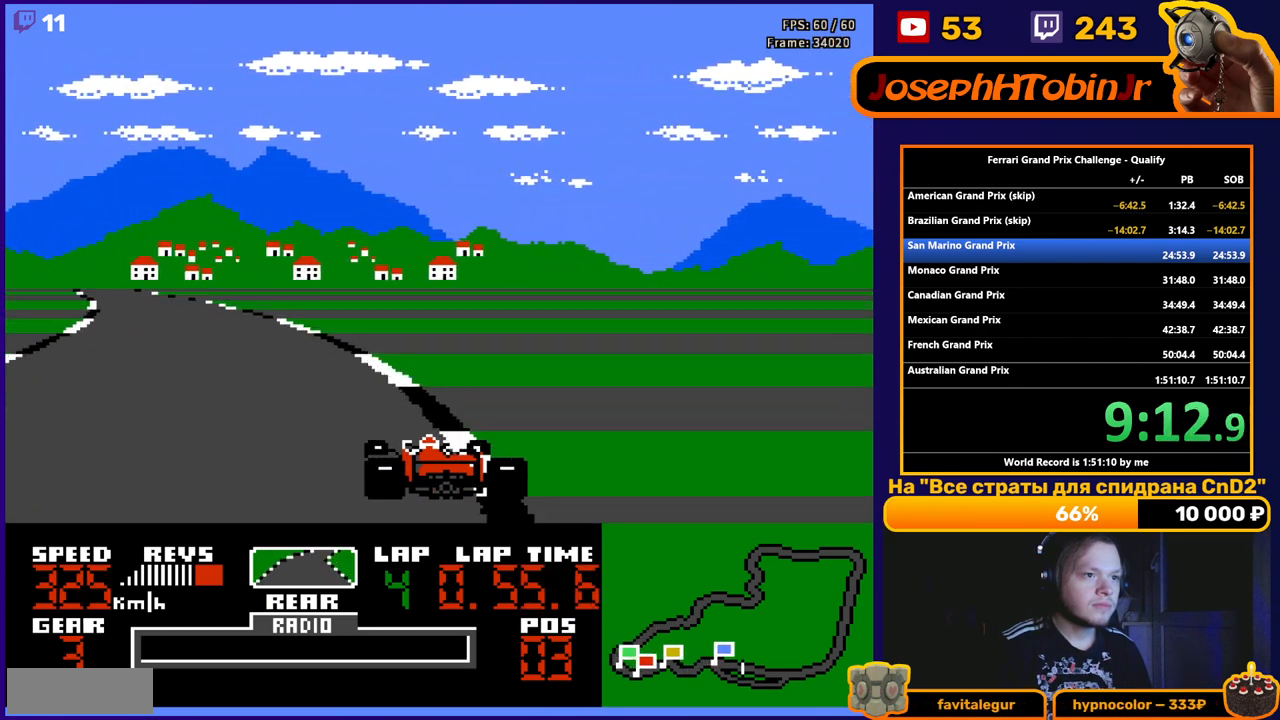
{"buttons": ["A", "DPAD_LEFT"], "events": []}
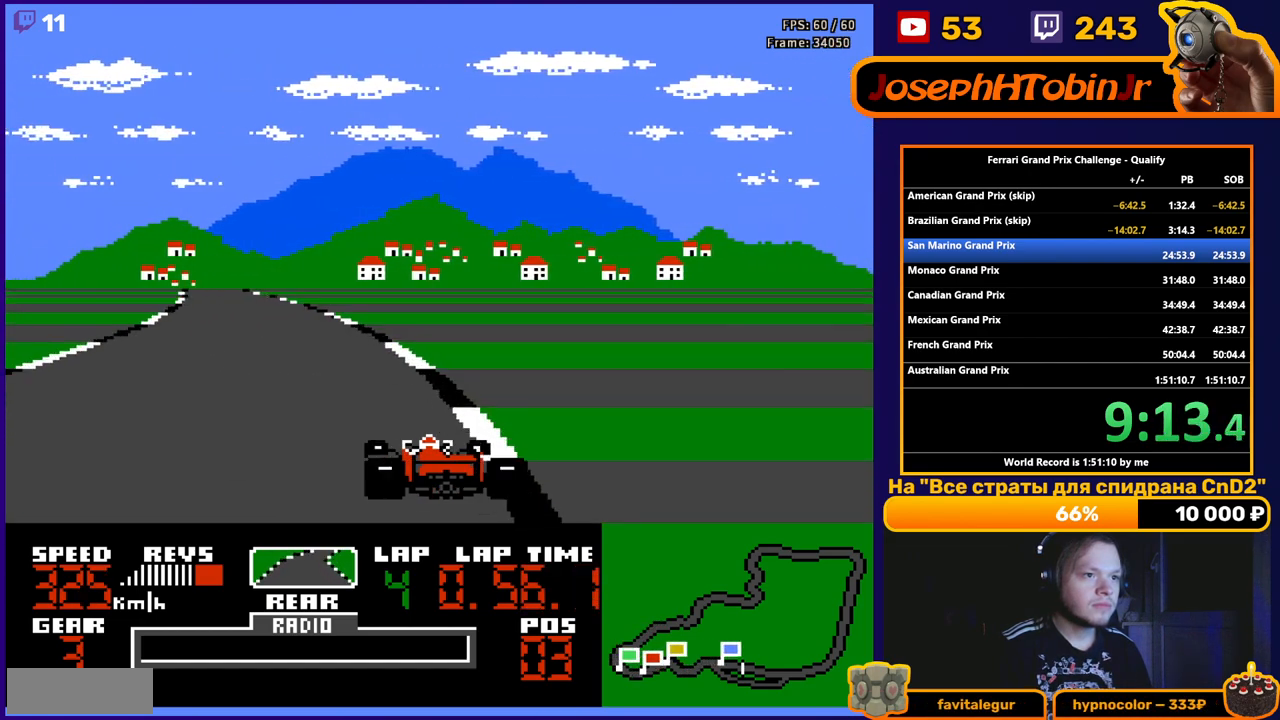
{"buttons": ["A"], "events": [[383, "DPAD_LEFT", "up"]]}
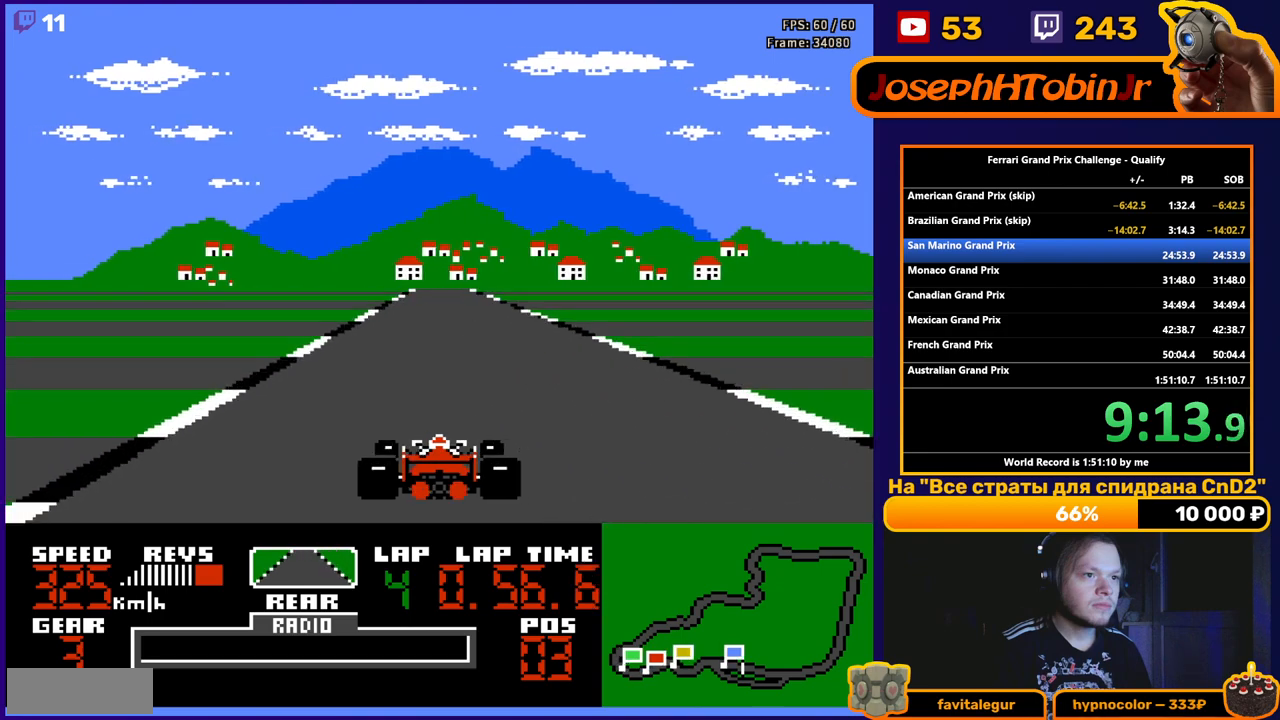
{"buttons": ["A"], "events": [[67, "DPAD_RIGHT", "down"], [150, "DPAD_RIGHT", "up"]]}
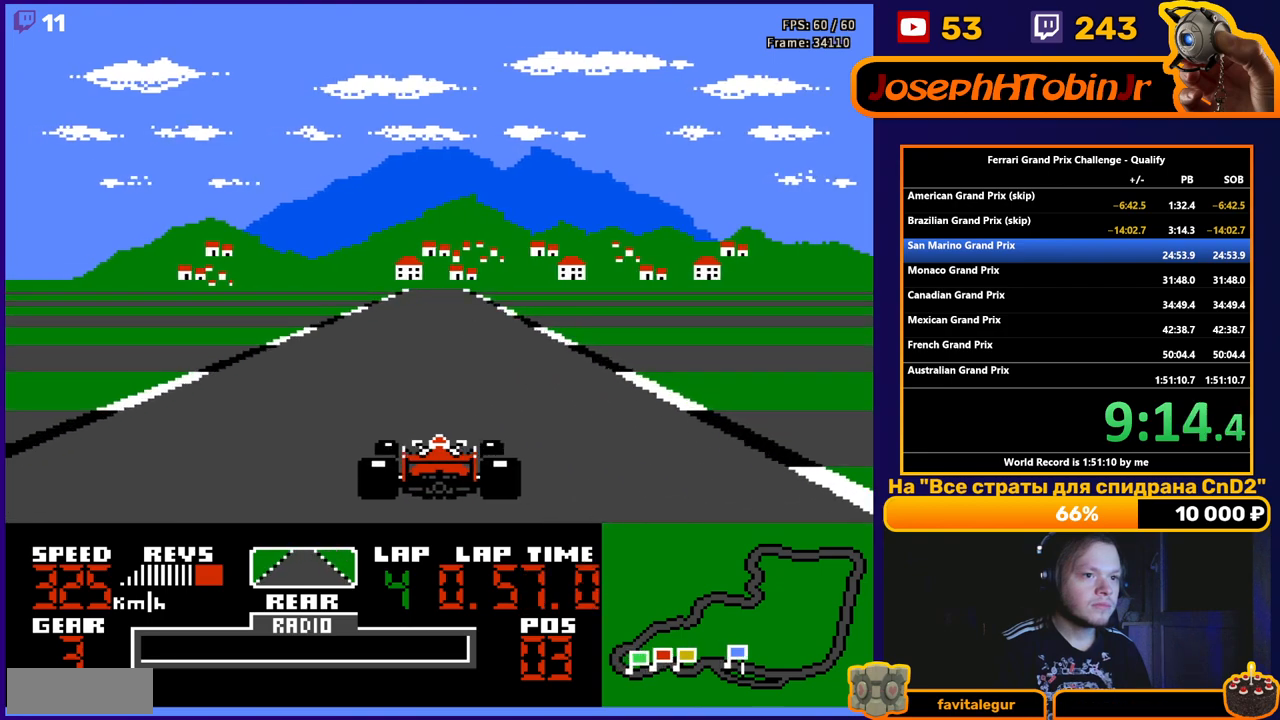
{"buttons": ["A"], "events": []}
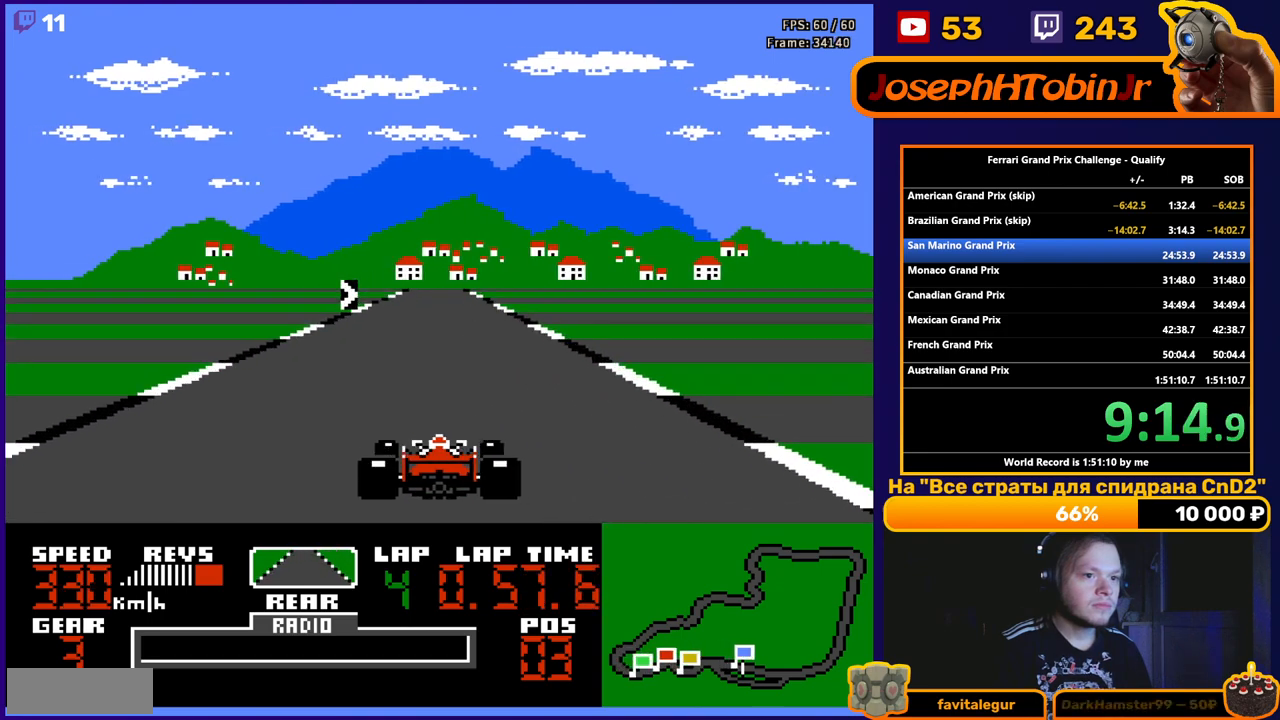
{"buttons": ["A", "DPAD_RIGHT"], "events": [[283, "DPAD_RIGHT", "down"]]}
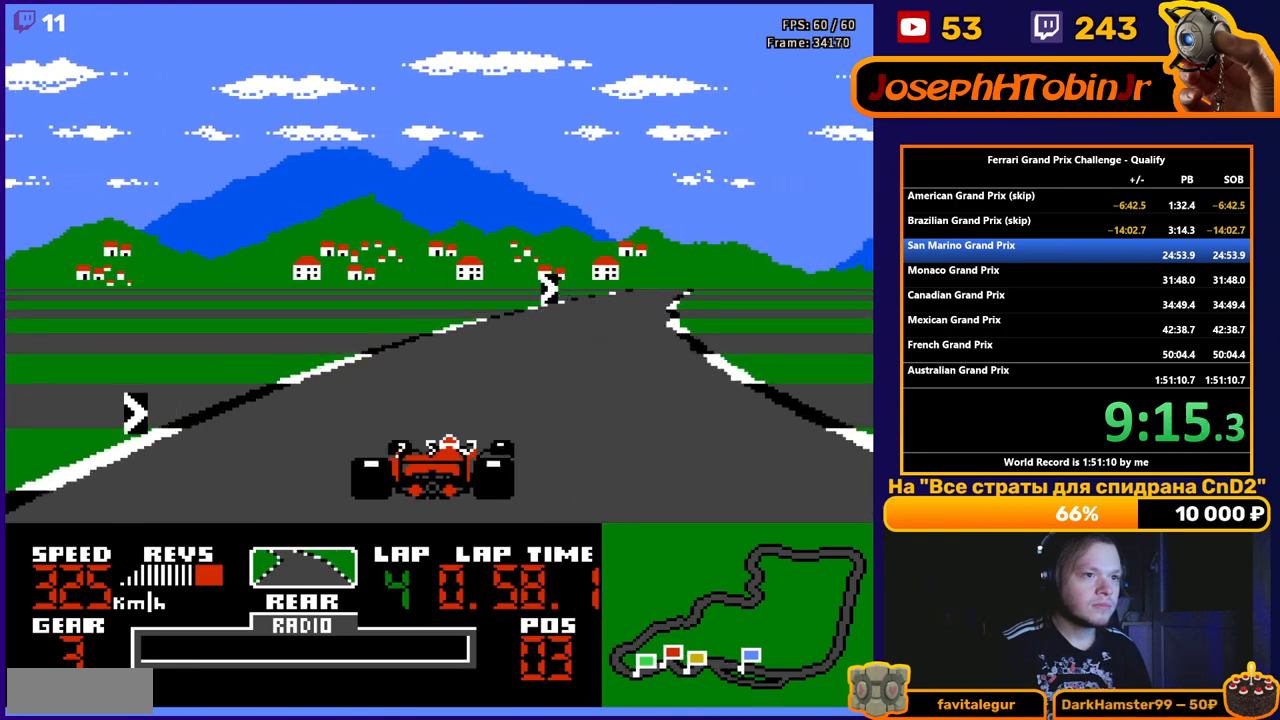
{"buttons": ["A", "DPAD_RIGHT"], "events": []}
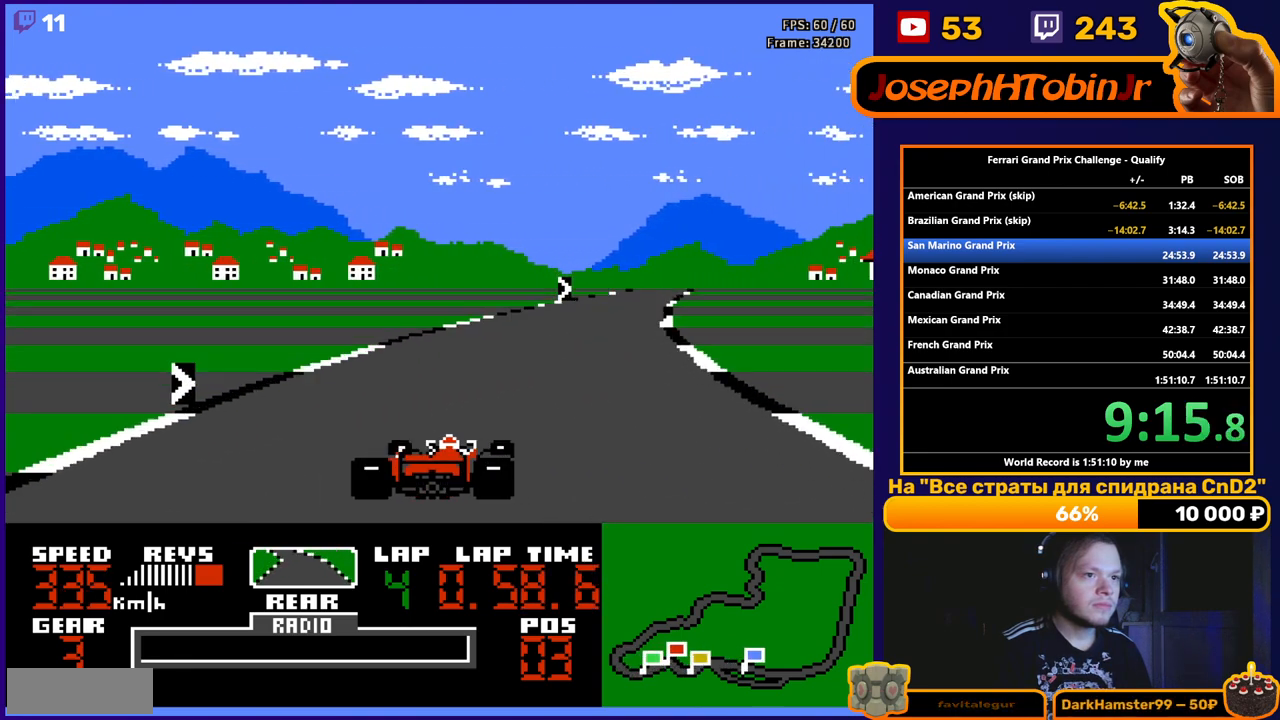
{"buttons": ["A", "DPAD_RIGHT"], "events": []}
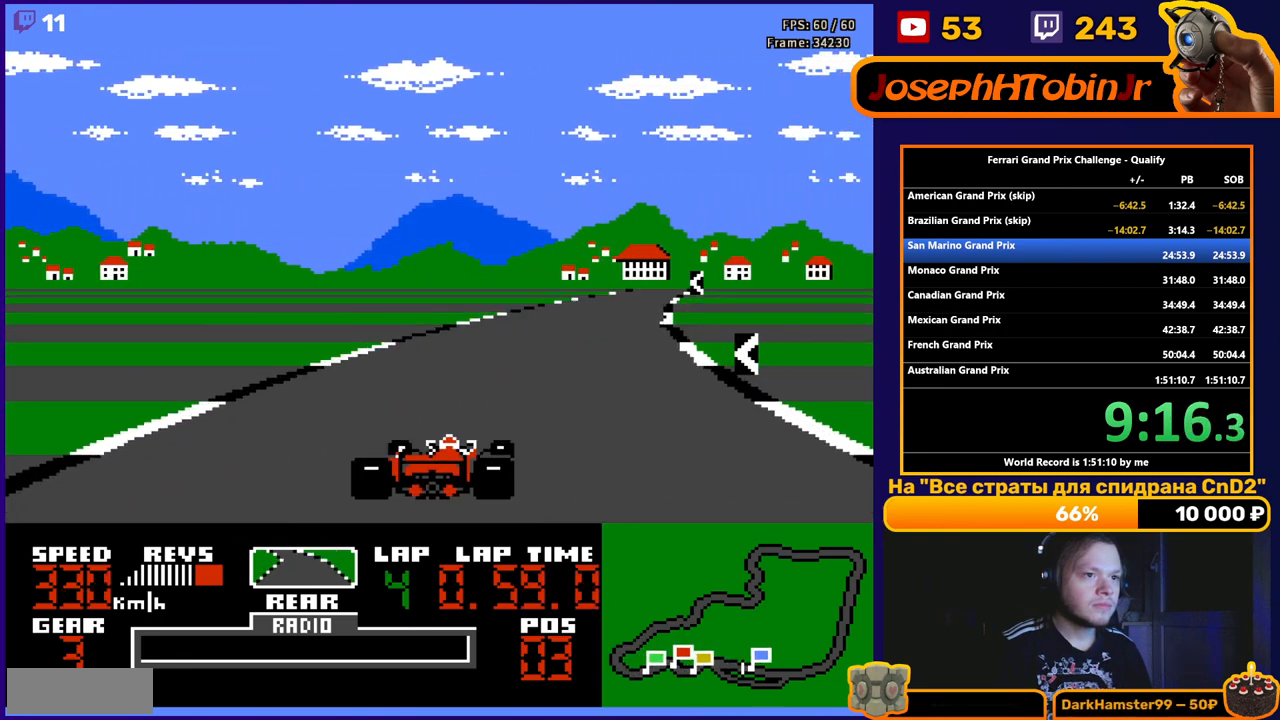
{"buttons": ["A"], "events": [[333, "DPAD_RIGHT", "up"]]}
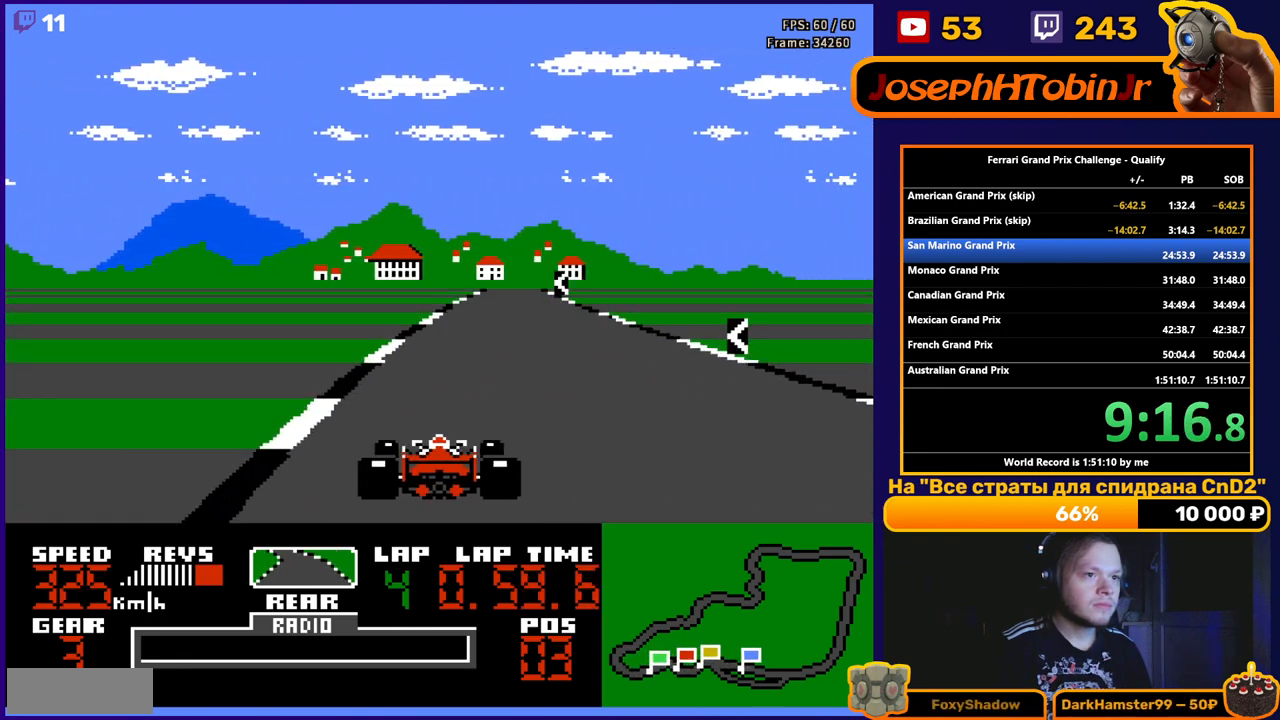
{"buttons": ["A", "DPAD_LEFT"], "events": [[200, "DPAD_LEFT", "down"]]}
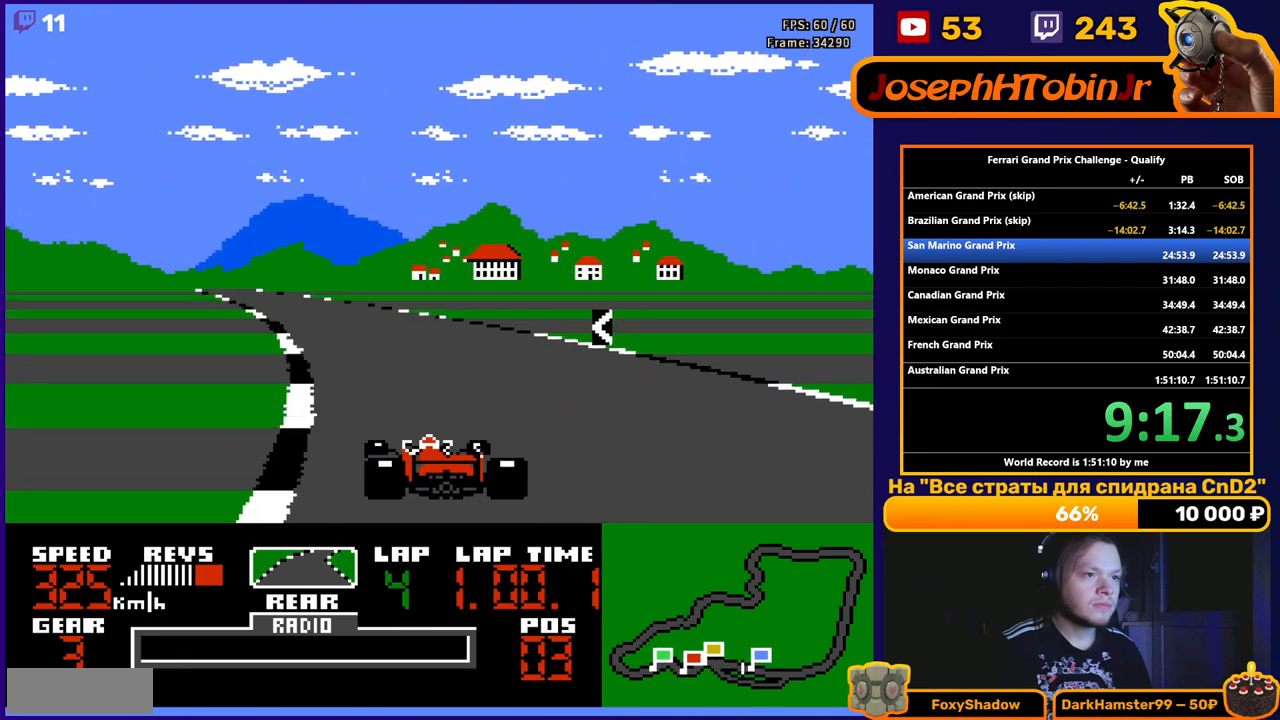
{"buttons": ["A"], "events": [[300, "DPAD_LEFT", "up"]]}
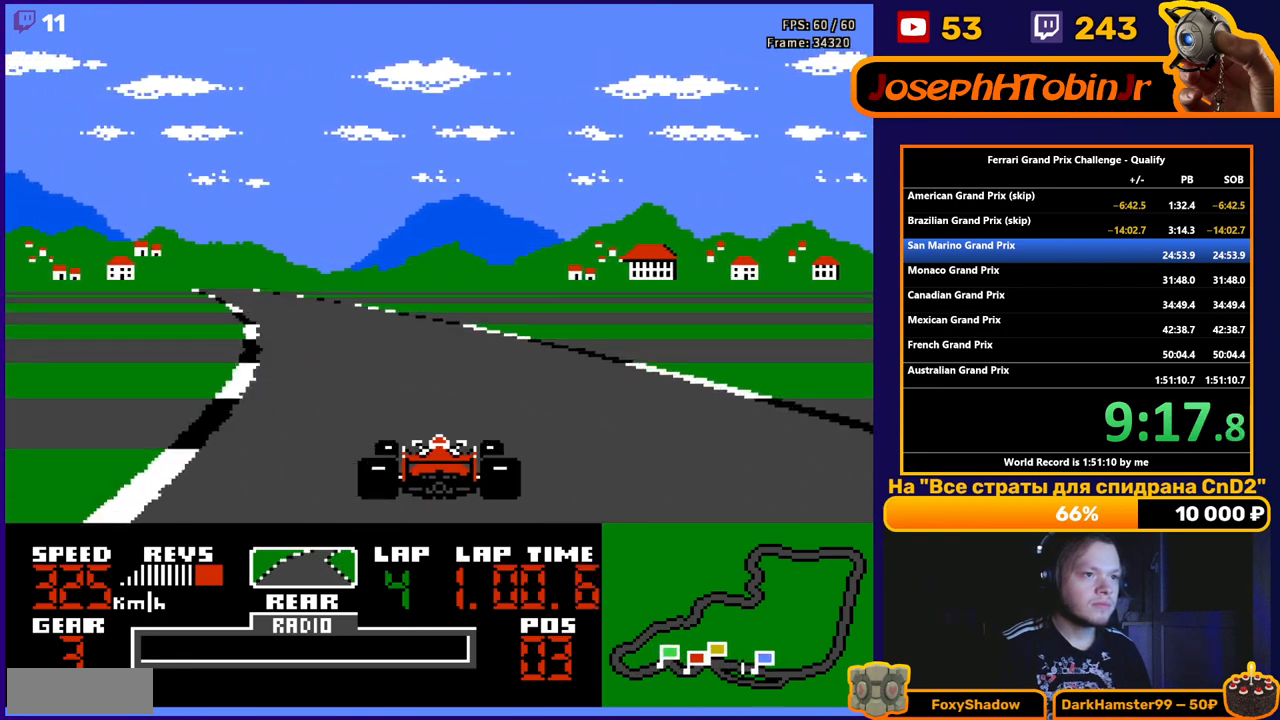
{"buttons": ["A", "DPAD_LEFT"], "events": [[50, "DPAD_LEFT", "down"], [300, "DPAD_LEFT", "up"], [400, "DPAD_LEFT", "down"]]}
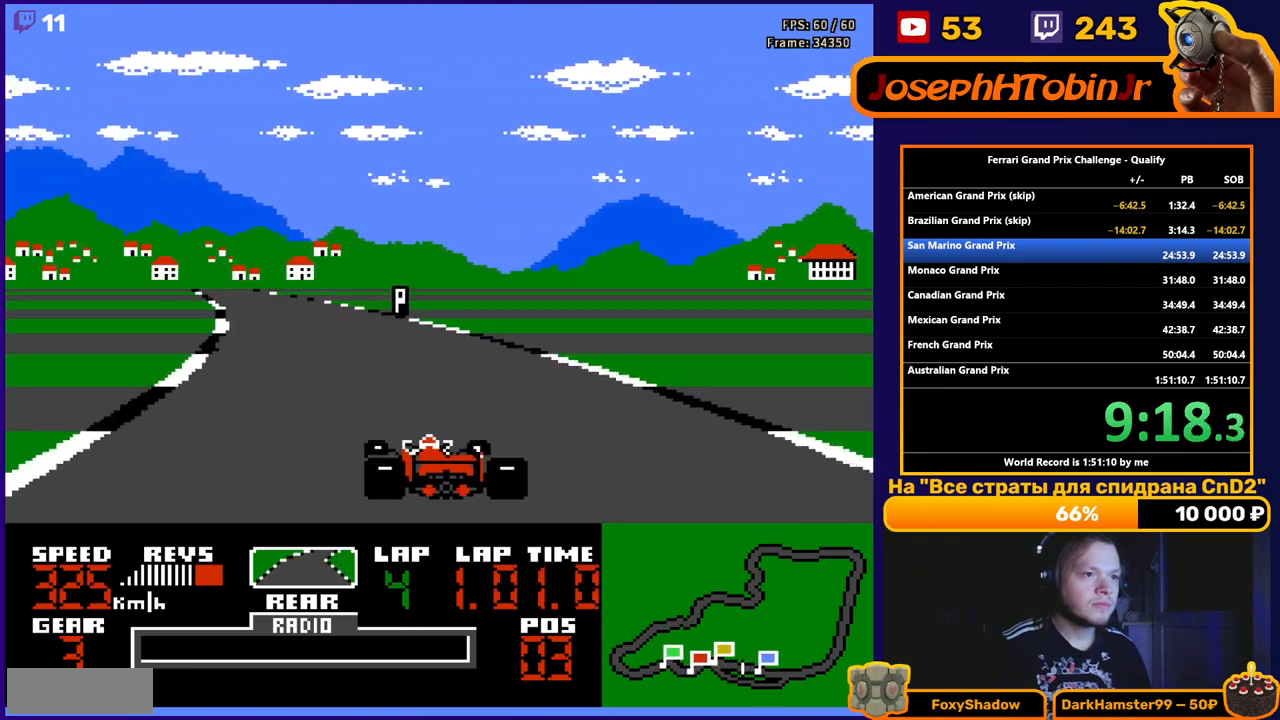
{"buttons": ["A", "DPAD_LEFT"], "events": []}
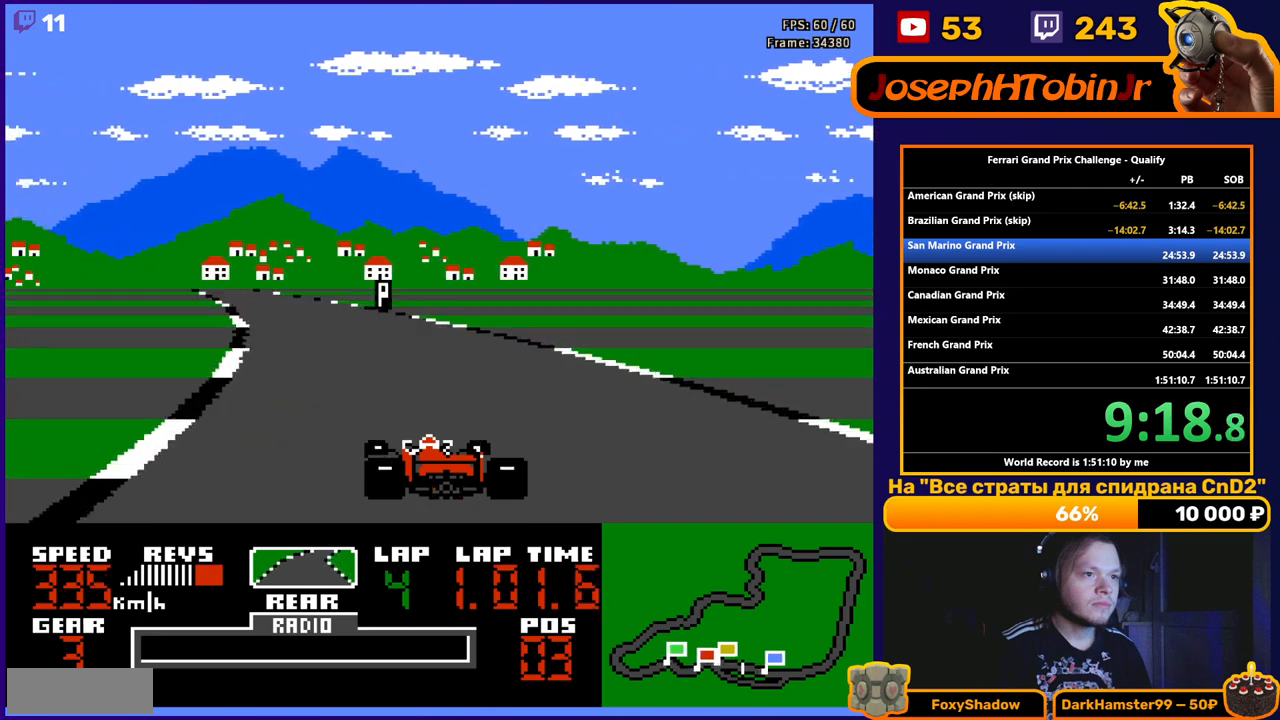
{"buttons": ["A", "DPAD_LEFT"], "events": []}
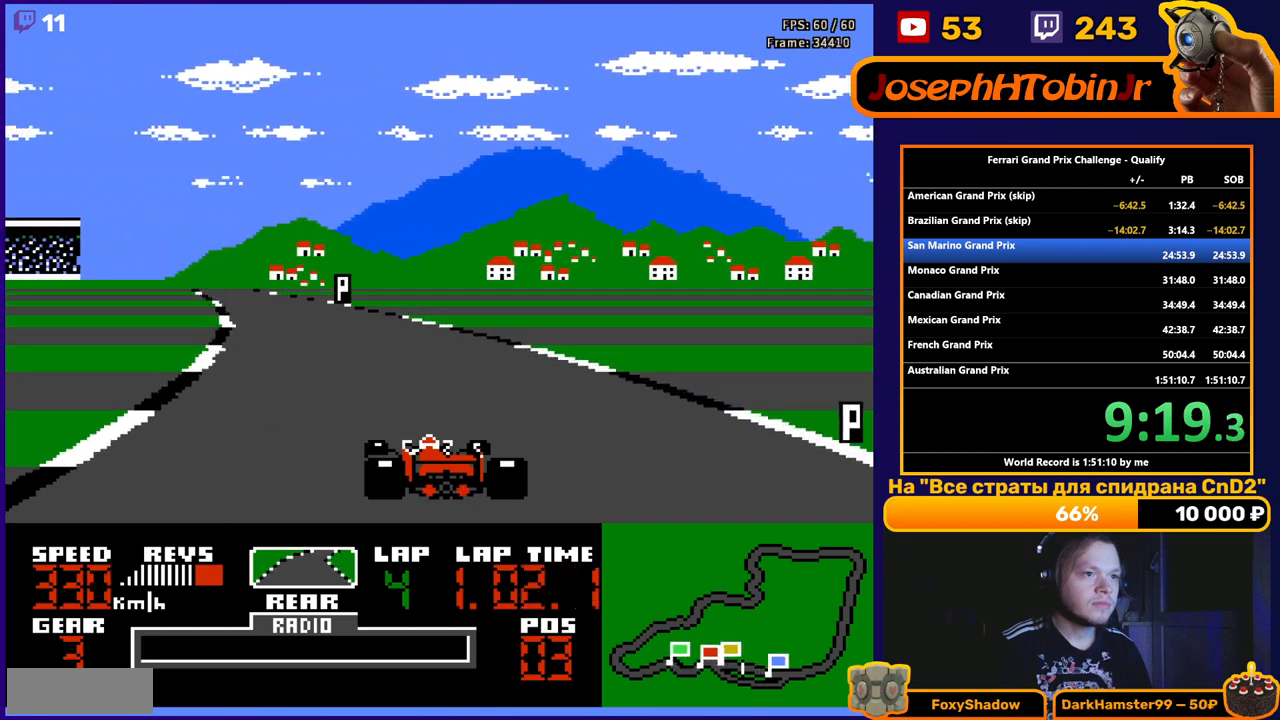
{"buttons": ["A", "DPAD_RIGHT"], "events": [[400, "DPAD_LEFT", "up"], [450, "DPAD_RIGHT", "down"]]}
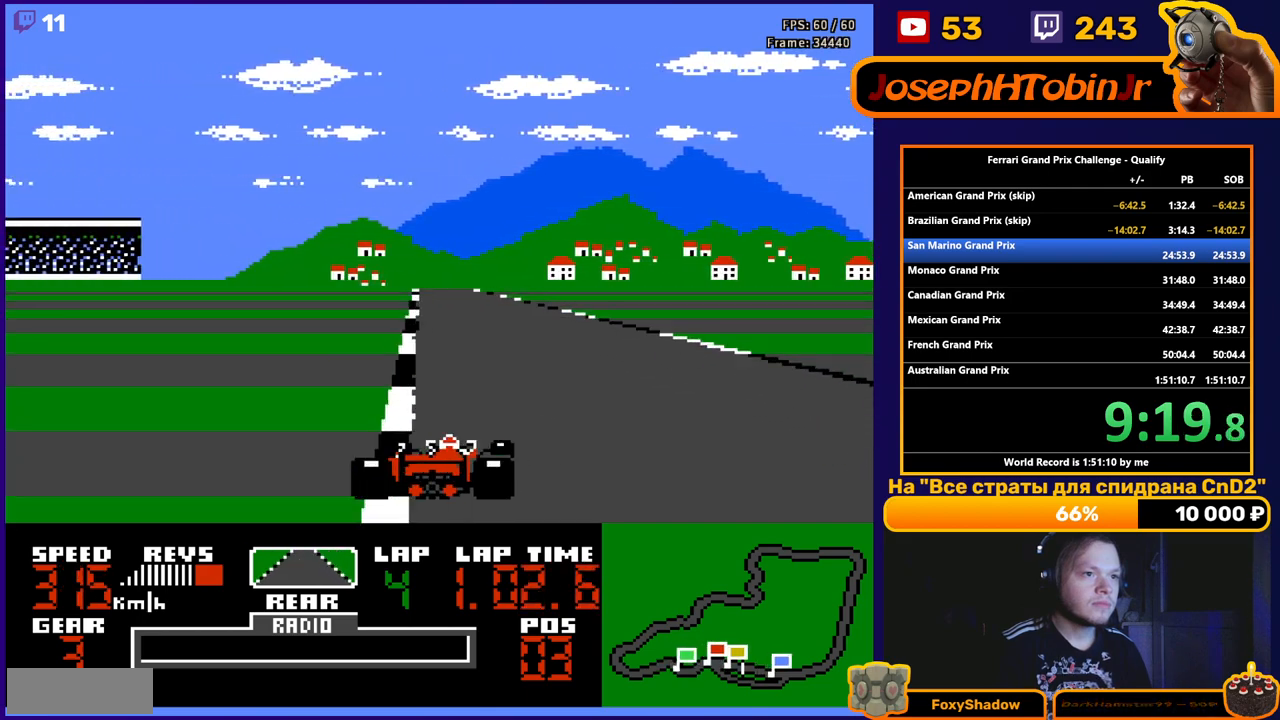
{"buttons": ["A"], "events": [[183, "DPAD_RIGHT", "up"]]}
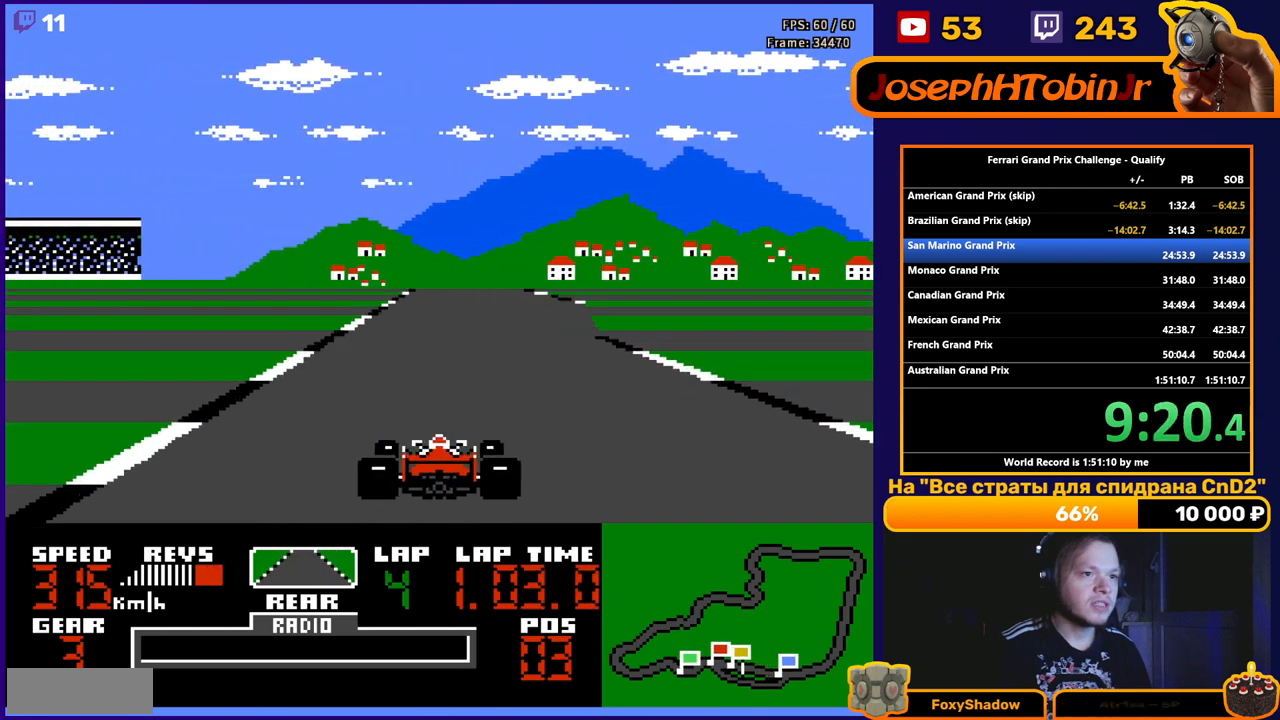
{"buttons": ["A", "DPAD_LEFT"], "events": [[500, "DPAD_LEFT", "down"]]}
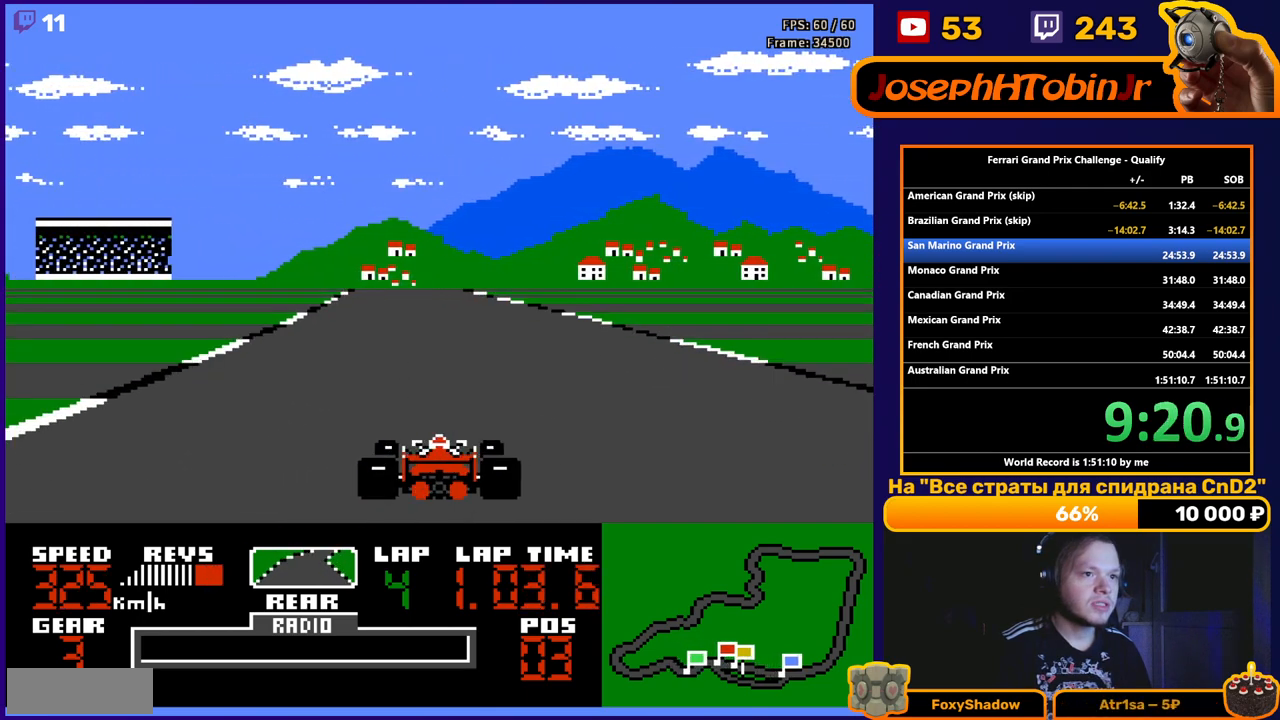
{"buttons": ["A", "DPAD_LEFT"], "events": [[150, "DPAD_LEFT", "up"], [467, "DPAD_LEFT", "down"]]}
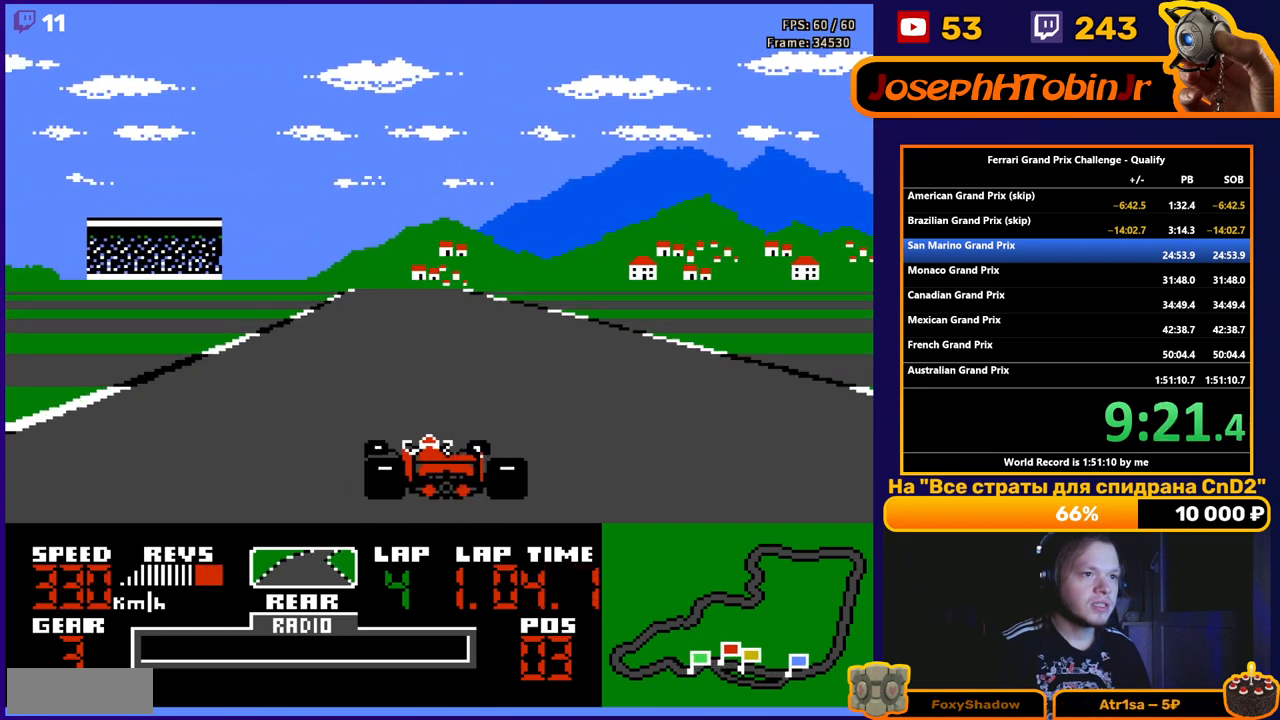
{"buttons": ["A", "DPAD_LEFT"], "events": [[150, "DPAD_LEFT", "up"], [400, "DPAD_LEFT", "down"]]}
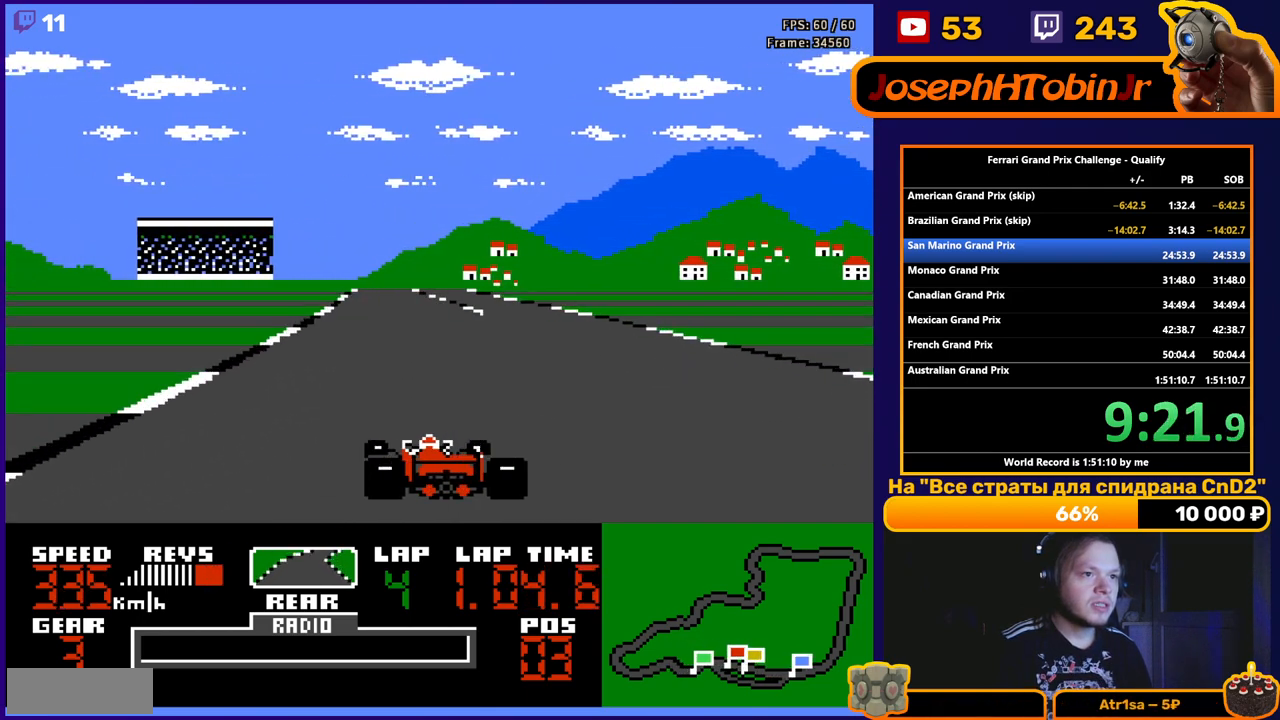
{"buttons": ["A"], "events": [[17, "DPAD_LEFT", "up"], [250, "DPAD_LEFT", "down"], [383, "DPAD_LEFT", "up"]]}
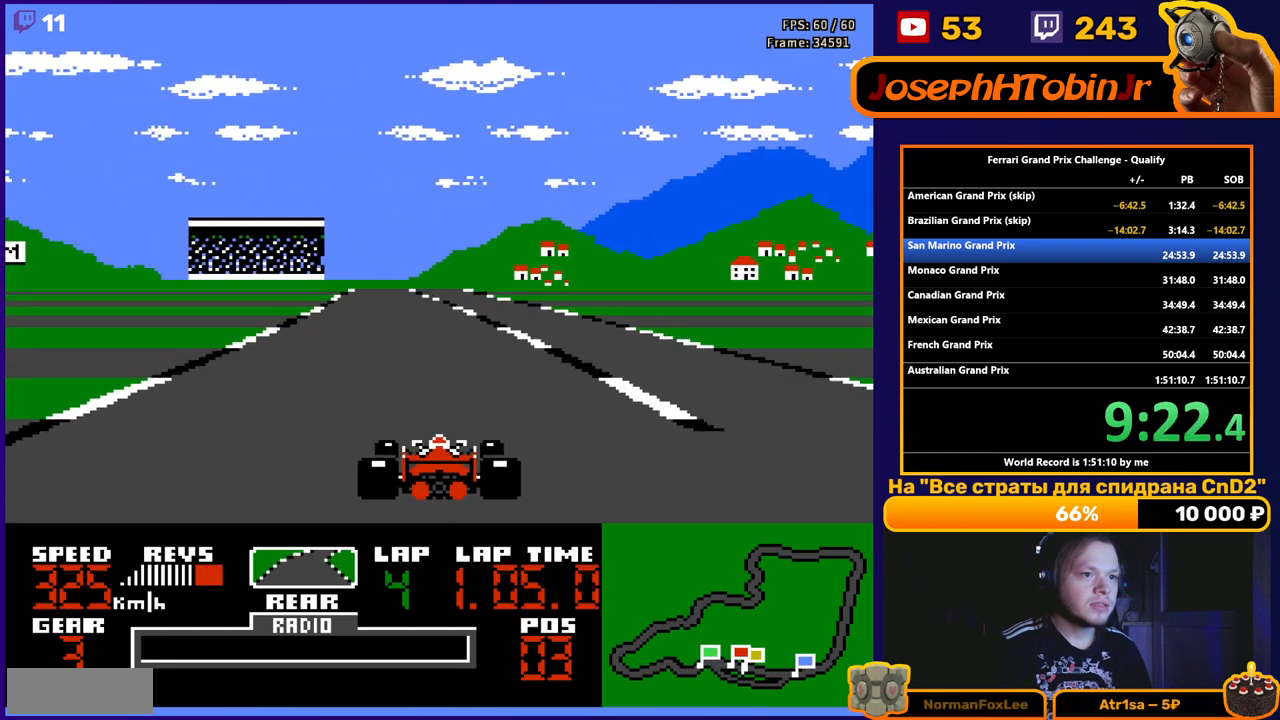
{"buttons": ["A"], "events": [[83, "DPAD_LEFT", "down"], [167, "DPAD_LEFT", "up"], [350, "DPAD_LEFT", "down"], [450, "DPAD_LEFT", "up"]]}
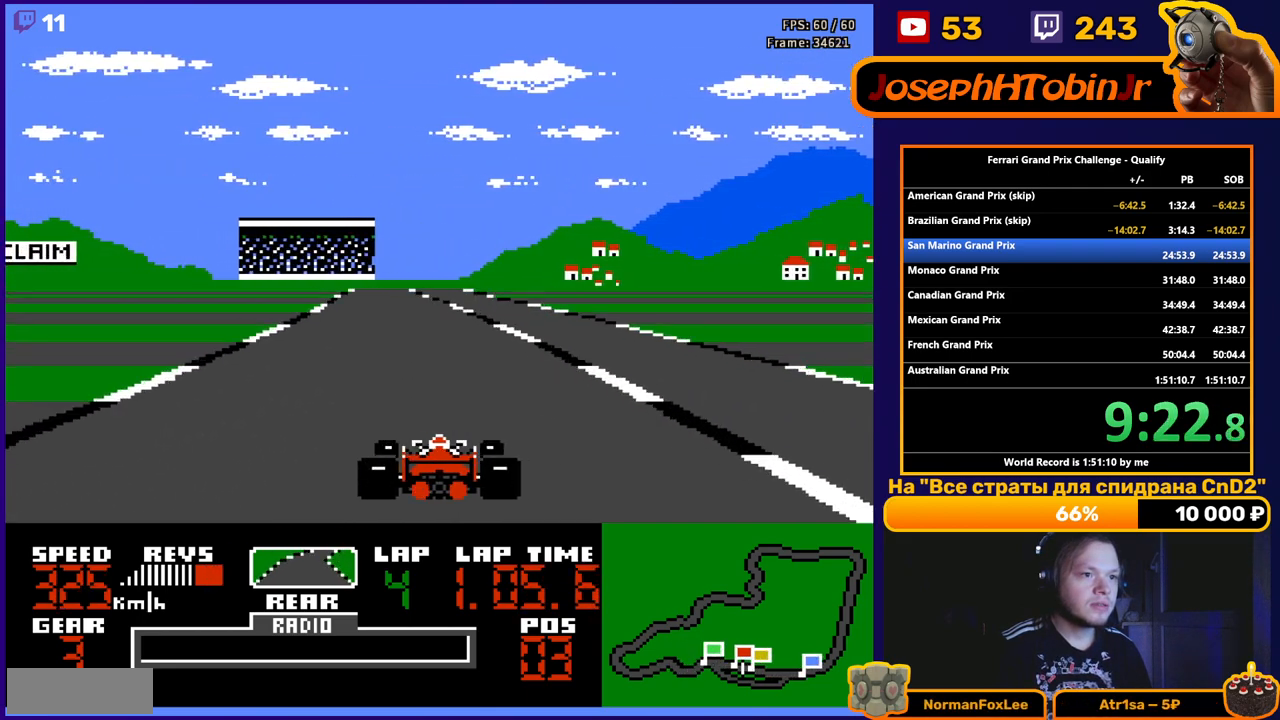
{"buttons": ["A", "DPAD_LEFT"], "events": [[150, "DPAD_LEFT", "down"], [250, "DPAD_LEFT", "up"], [433, "DPAD_LEFT", "down"]]}
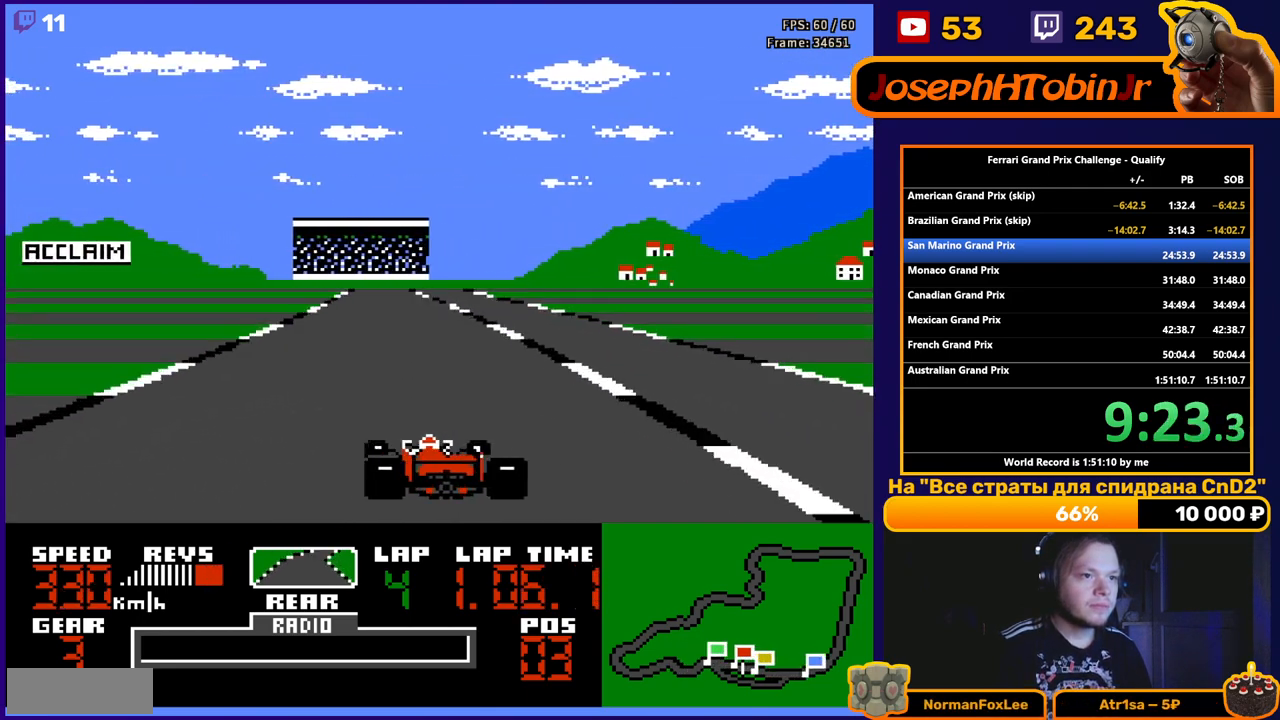
{"buttons": ["A"], "events": [[67, "DPAD_LEFT", "up"], [350, "DPAD_LEFT", "down"], [433, "DPAD_LEFT", "up"]]}
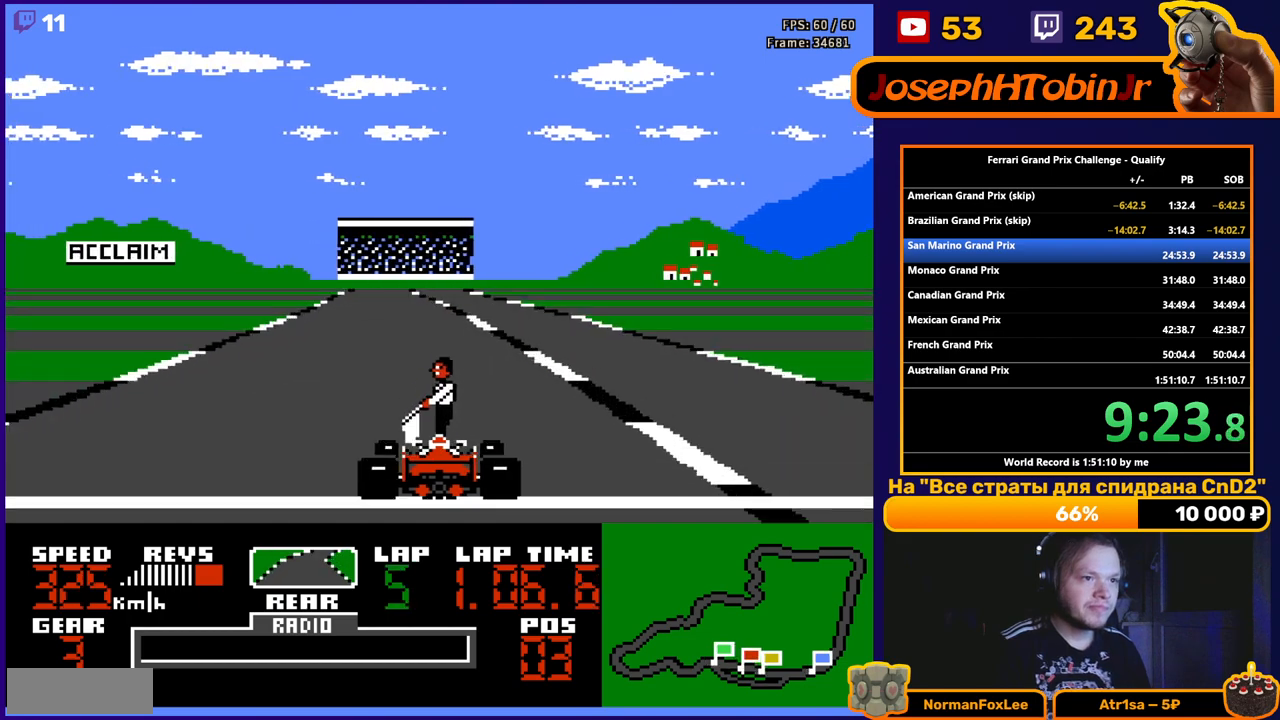
{"buttons": ["A"], "events": [[83, "DPAD_LEFT", "down"], [183, "DPAD_LEFT", "up"], [367, "DPAD_LEFT", "down"], [483, "DPAD_LEFT", "up"]]}
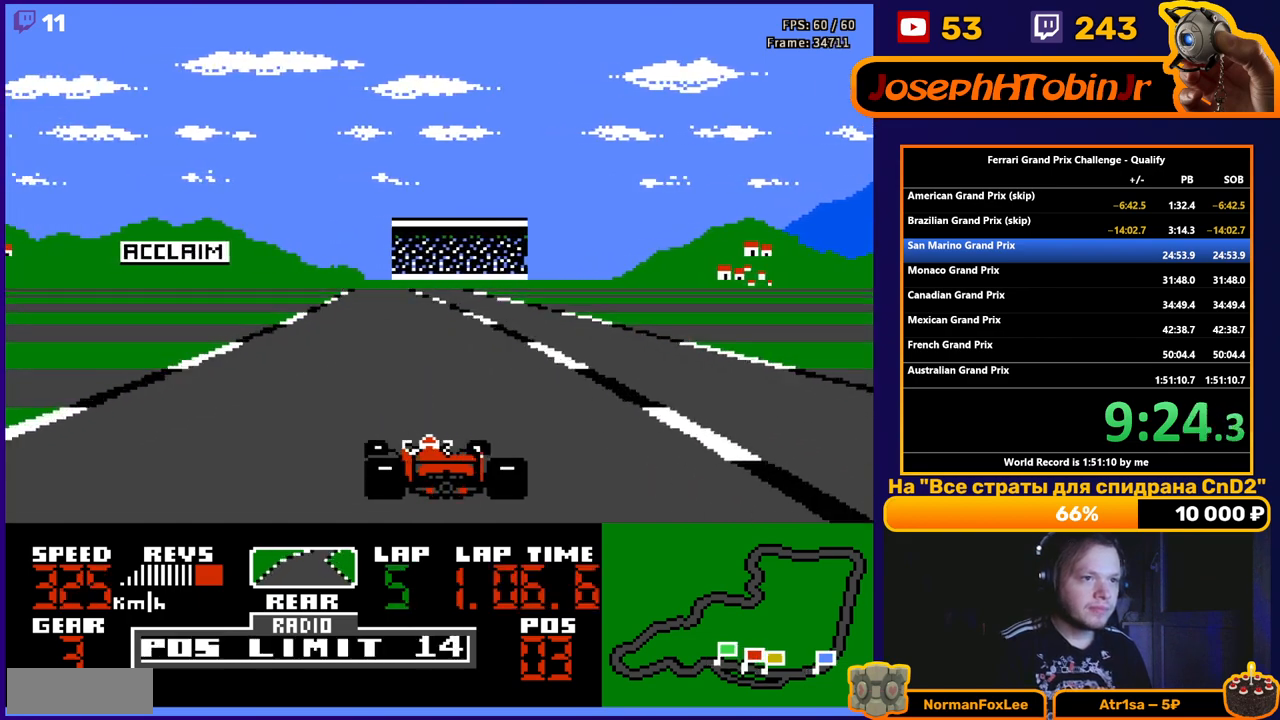
{"buttons": ["A"], "events": [[67, "DPAD_LEFT", "down"], [217, "DPAD_LEFT", "up"], [383, "DPAD_LEFT", "down"], [467, "DPAD_LEFT", "up"]]}
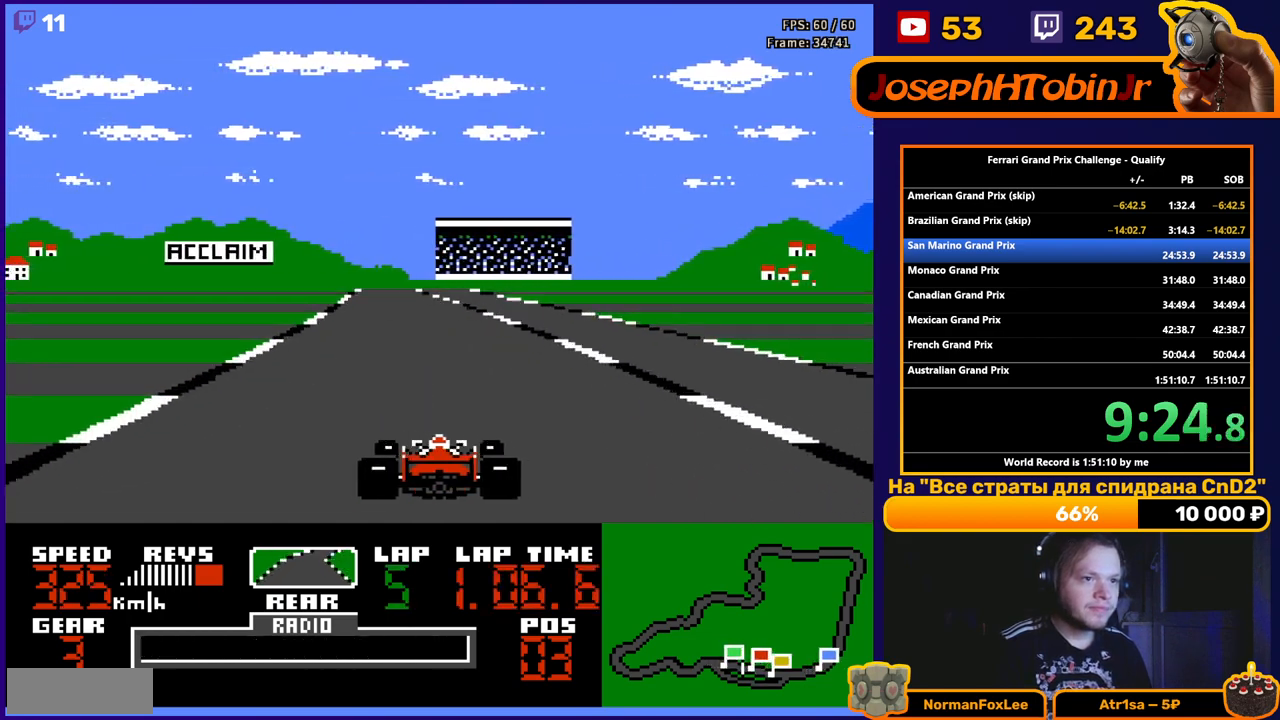
{"buttons": ["A", "DPAD_LEFT"], "events": [[217, "DPAD_LEFT", "down"], [350, "DPAD_LEFT", "up"], [500, "DPAD_LEFT", "down"]]}
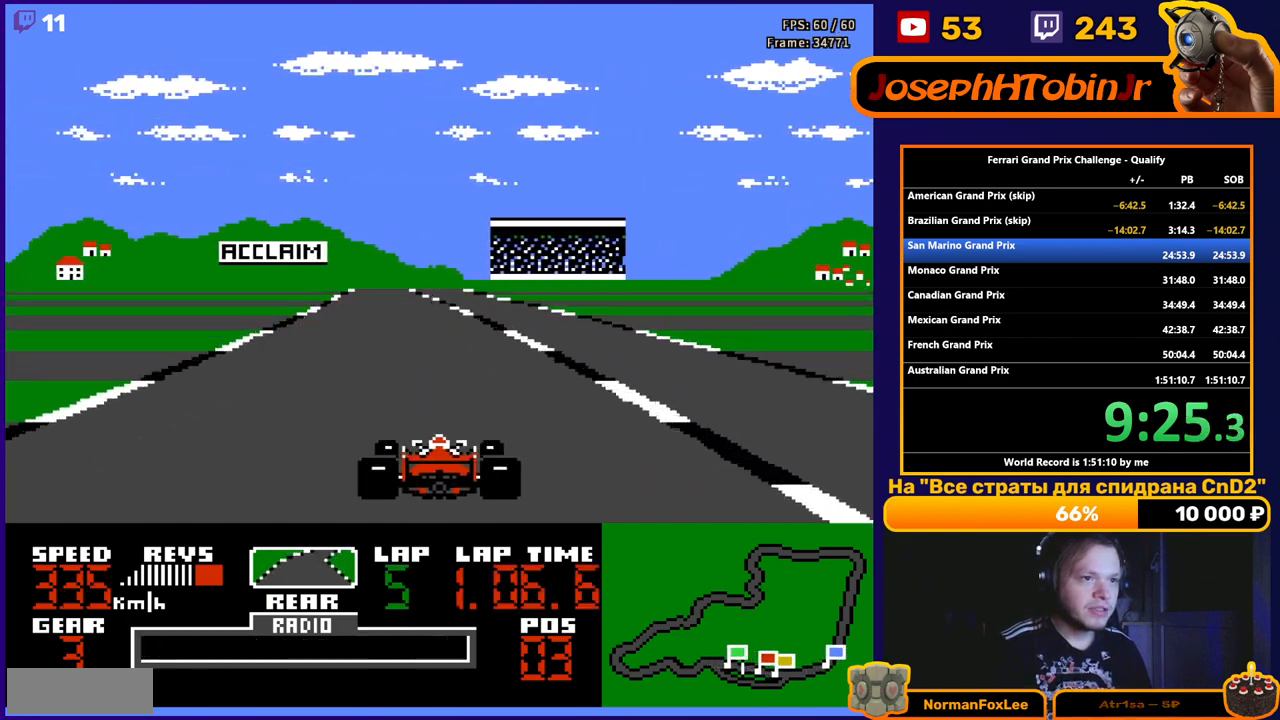
{"buttons": ["A", "DPAD_LEFT"], "events": [[83, "DPAD_LEFT", "up"], [200, "DPAD_LEFT", "down"], [333, "DPAD_LEFT", "up"], [467, "DPAD_LEFT", "down"]]}